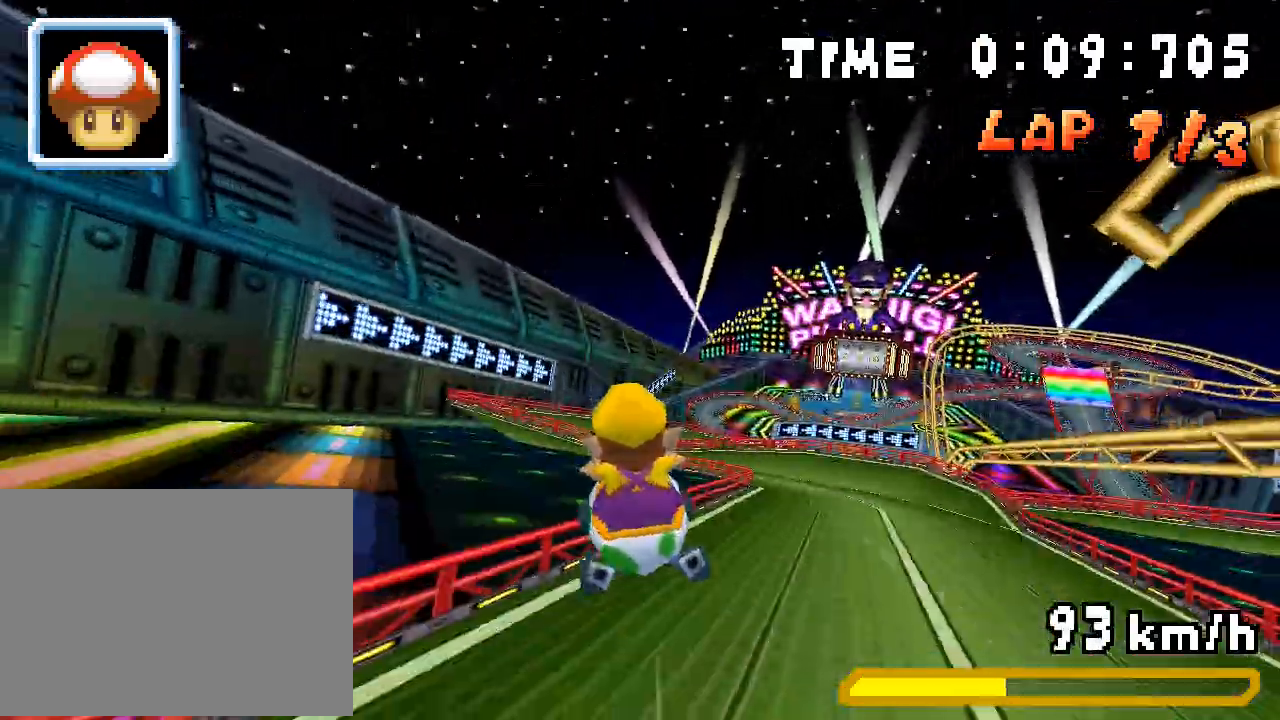
Gameplay with a controller (Nintendo layout); each line is a JSON object with the inputs held at the frame after it. "events" lists button and stick changes between this image and that frame as [ms after this image, input, new state], when the widget could be followed in between. Not read: L3 R3.
{"buttons": ["A", "DPAD_UP", "DPAD_LEFT"], "events": [[334, "DPAD_LEFT", "down"]]}
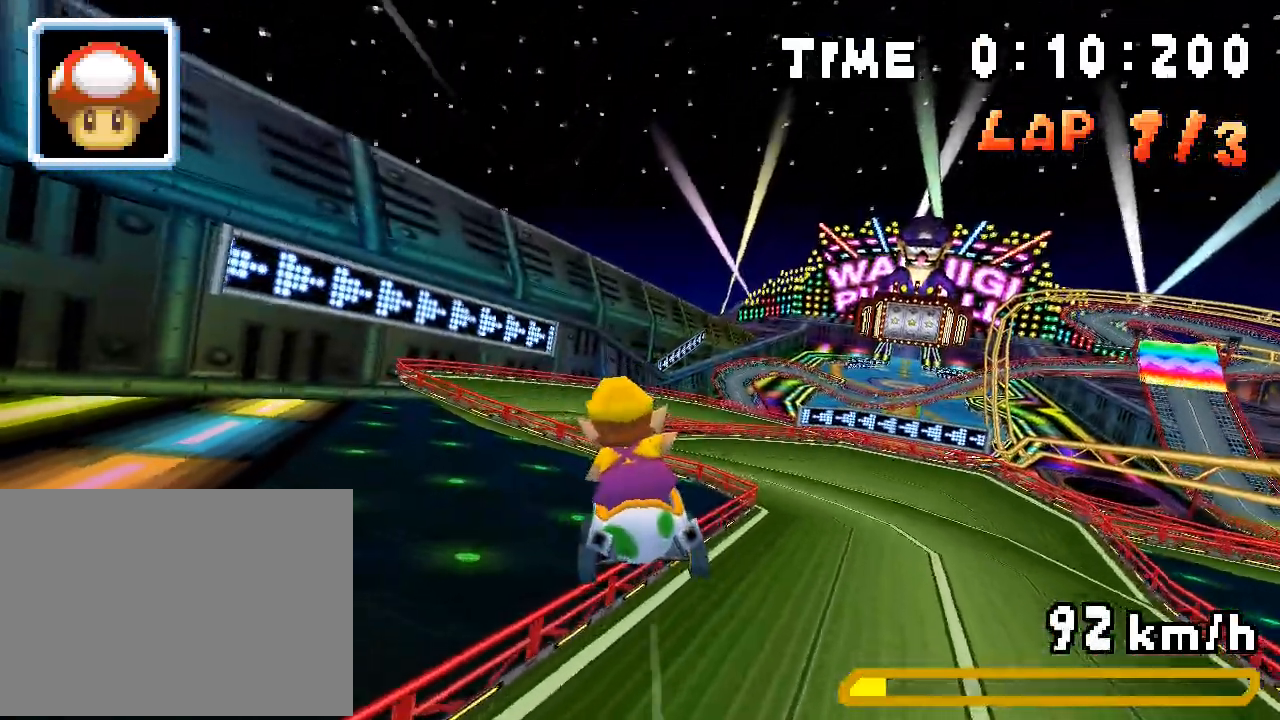
{"buttons": ["A", "DPAD_DOWN", "DPAD_LEFT"], "events": [[334, "DPAD_UP", "up"], [485, "DPAD_DOWN", "down"]]}
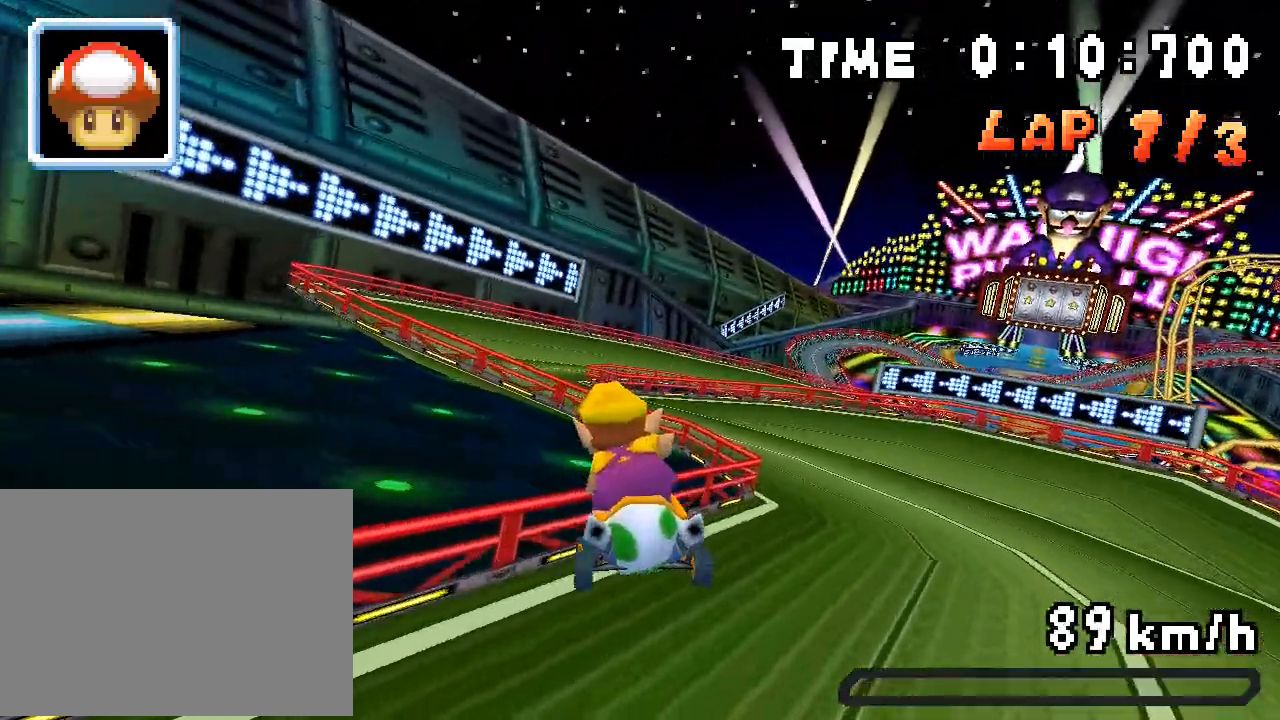
{"buttons": ["A", "DPAD_LEFT"], "events": [[83, "DPAD_LEFT", "up"], [284, "DPAD_LEFT", "down"], [317, "DPAD_DOWN", "up"]]}
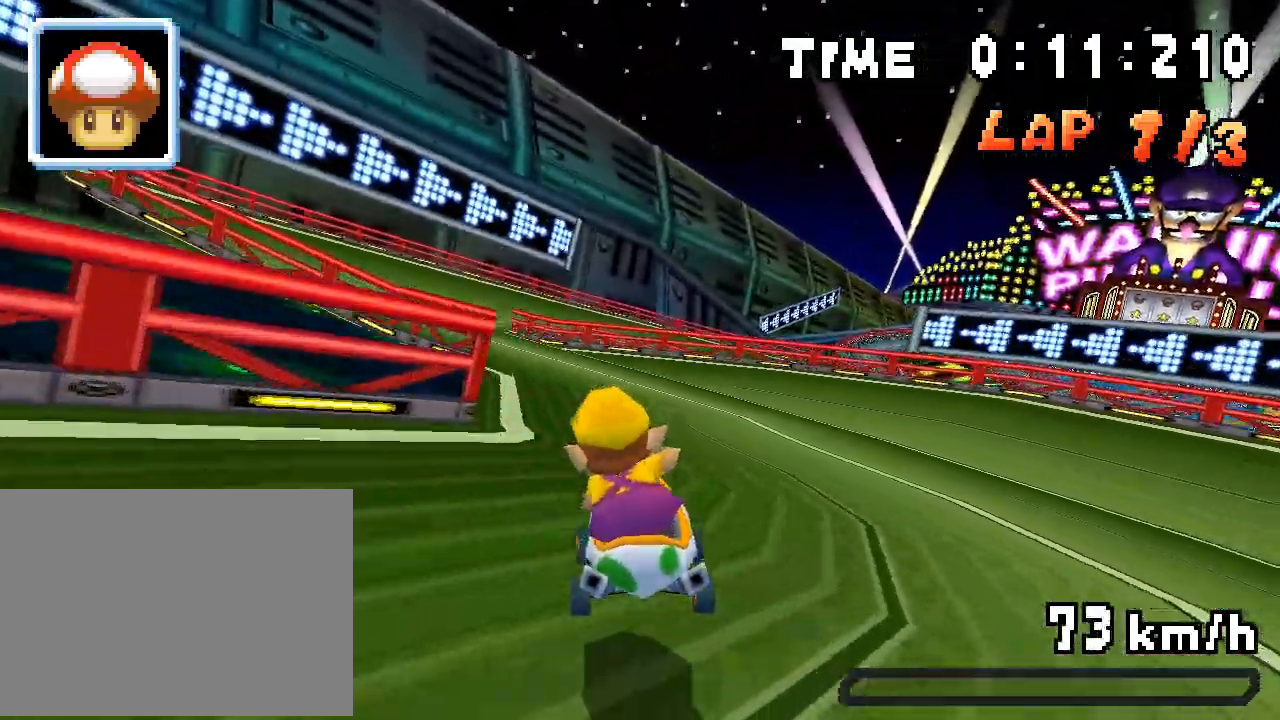
{"buttons": ["A", "R1", "DPAD_RIGHT"], "events": [[384, "DPAD_LEFT", "up"], [384, "R1", "down"], [418, "DPAD_RIGHT", "down"]]}
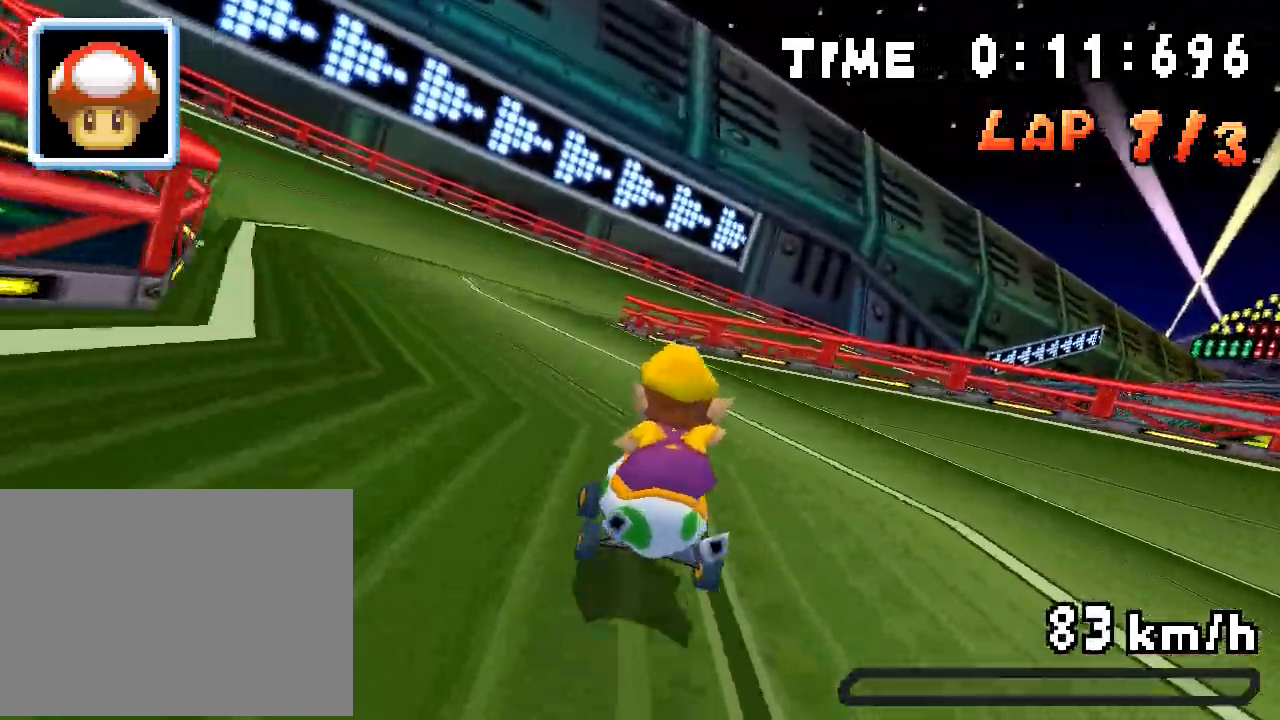
{"buttons": ["A", "R1", "DPAD_LEFT"], "events": [[401, "DPAD_RIGHT", "up"], [451, "DPAD_LEFT", "down"]]}
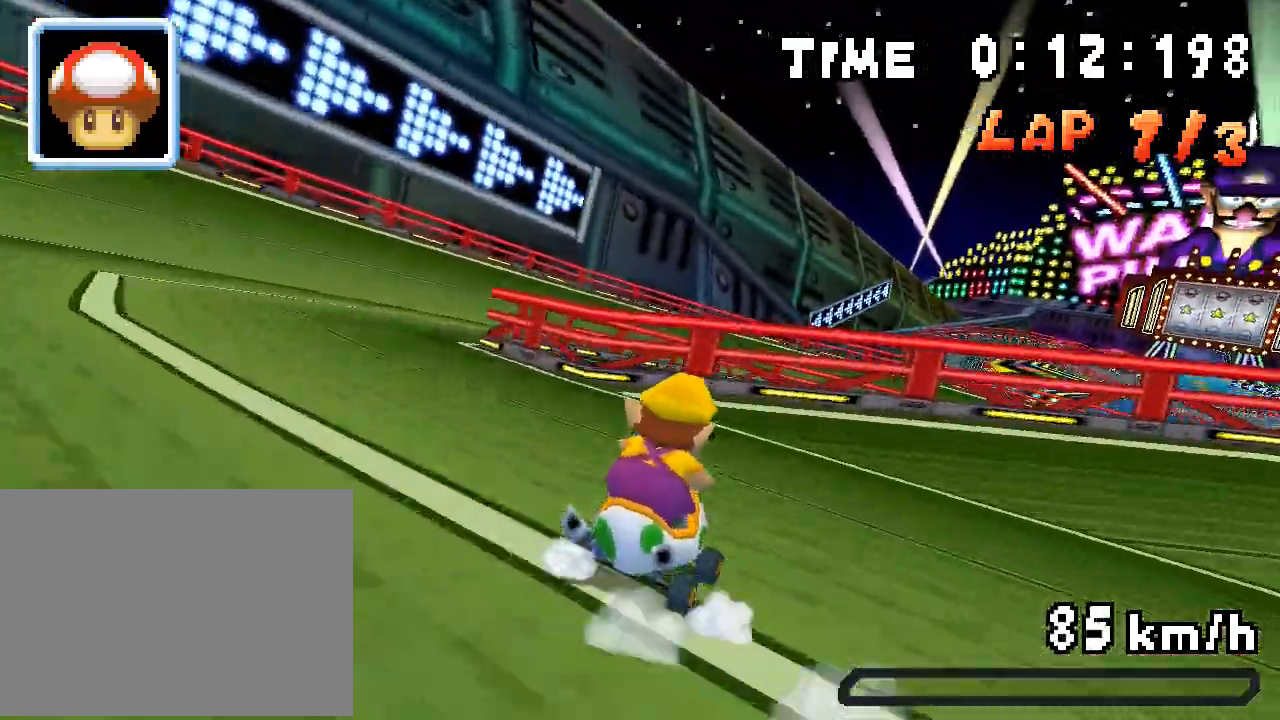
{"buttons": ["A", "R1", "DPAD_RIGHT"], "events": [[100, "DPAD_LEFT", "up"], [151, "DPAD_RIGHT", "down"]]}
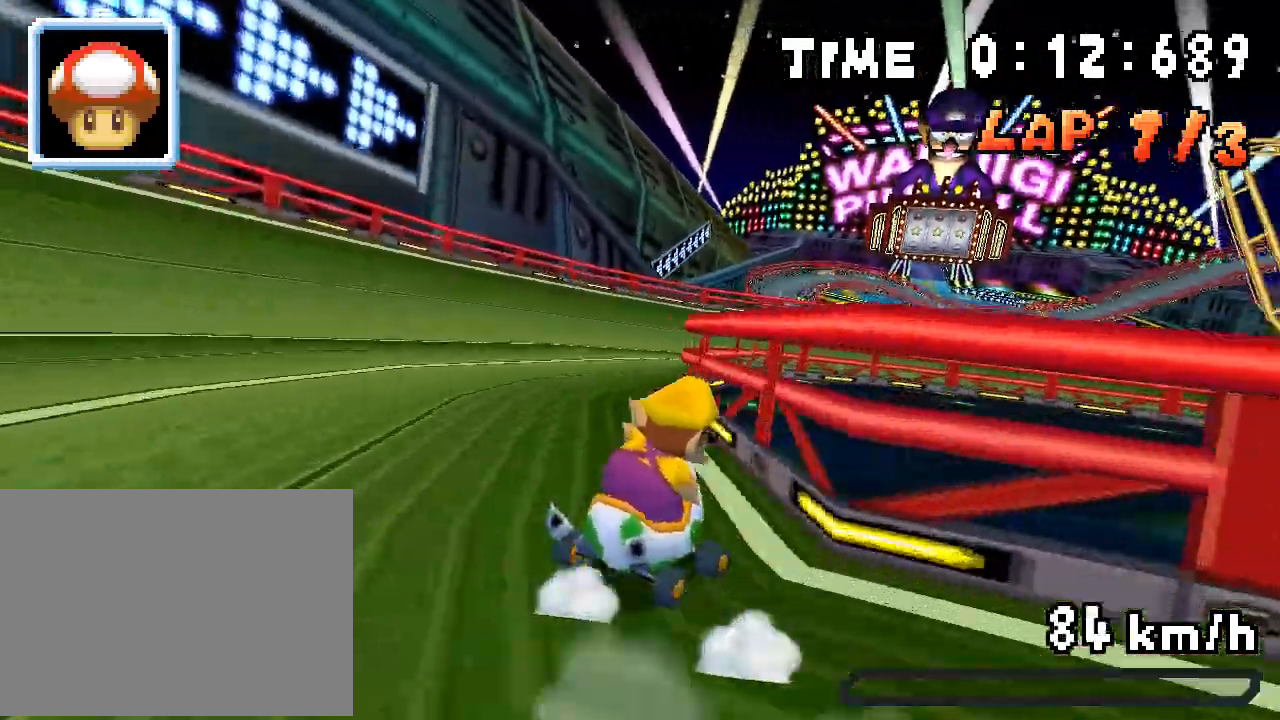
{"buttons": ["A", "R1", "DPAD_RIGHT"], "events": [[33, "R1", "up"], [83, "R1", "down"]]}
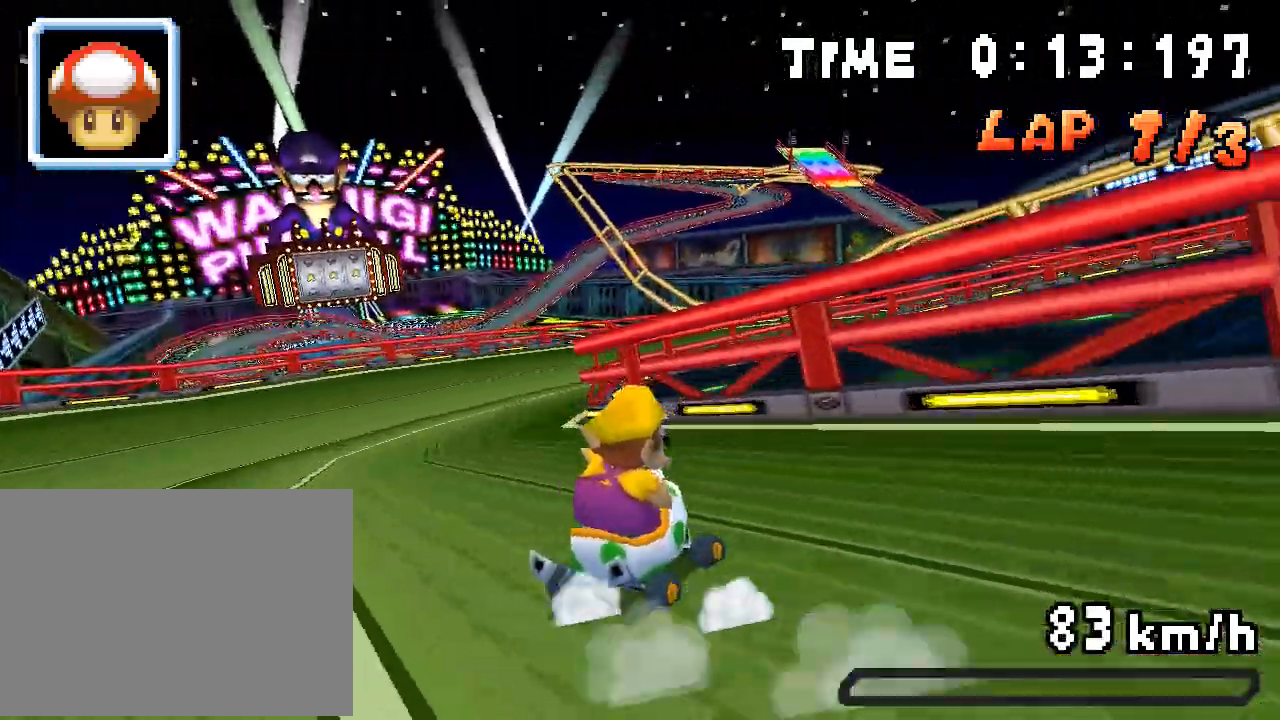
{"buttons": ["A", "R1", "DPAD_RIGHT"], "events": [[84, "DPAD_RIGHT", "up"], [134, "DPAD_LEFT", "down"], [151, "DPAD_DOWN", "down"], [167, "DPAD_DOWN", "up"], [234, "DPAD_LEFT", "up"], [284, "DPAD_RIGHT", "down"]]}
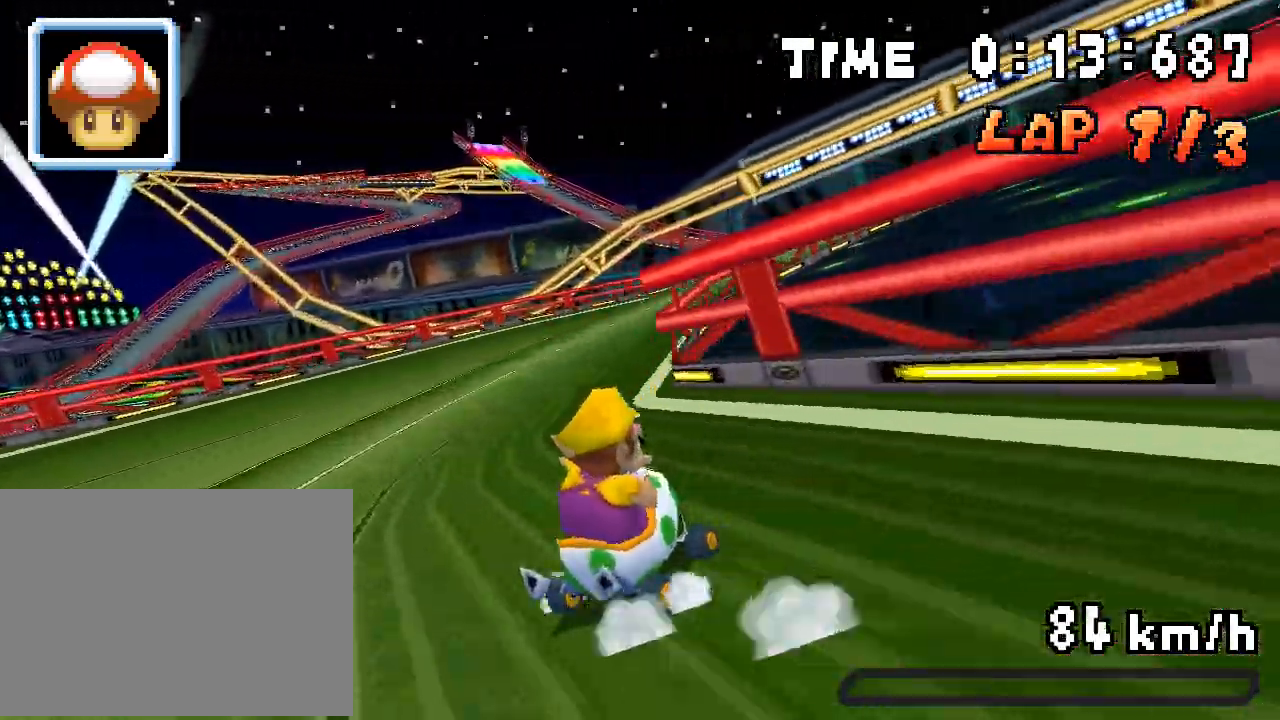
{"buttons": ["A", "R1"], "events": [[200, "R1", "up"], [401, "DPAD_RIGHT", "up"], [434, "R1", "down"]]}
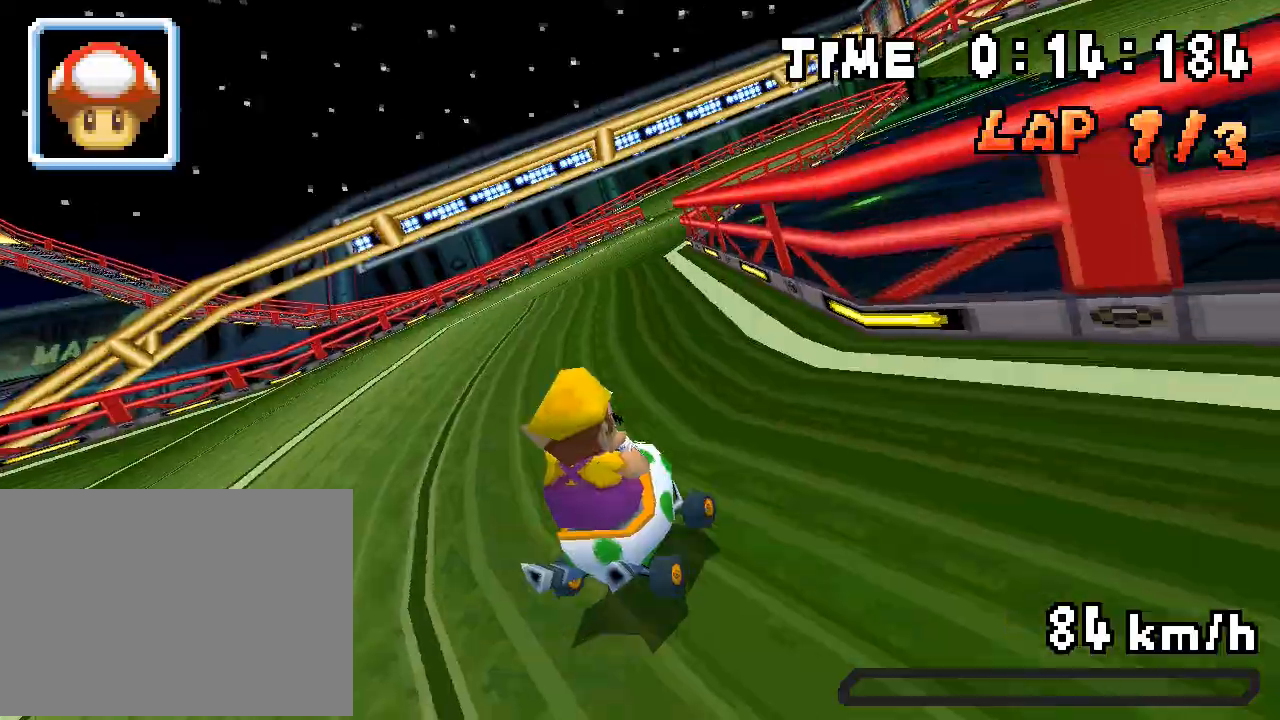
{"buttons": ["A", "R1", "DPAD_LEFT"], "events": [[117, "DPAD_LEFT", "down"], [217, "DPAD_LEFT", "up"], [251, "DPAD_RIGHT", "down"], [401, "DPAD_RIGHT", "up"], [451, "DPAD_LEFT", "down"]]}
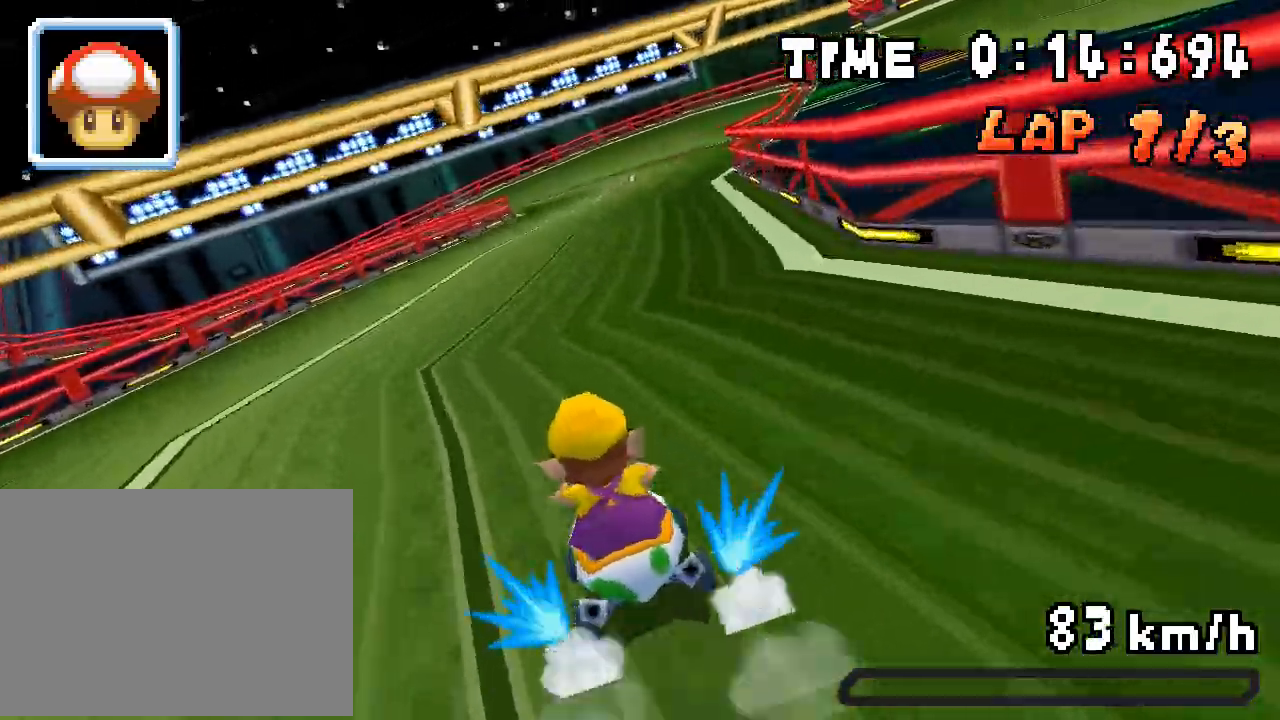
{"buttons": ["A", "R1"], "events": [[84, "DPAD_LEFT", "up"], [134, "DPAD_RIGHT", "down"], [134, "DPAD_UP", "down"], [268, "DPAD_RIGHT", "up"], [268, "DPAD_UP", "up"], [301, "DPAD_LEFT", "down"], [335, "R1", "up"], [402, "DPAD_LEFT", "up"], [402, "R1", "down"]]}
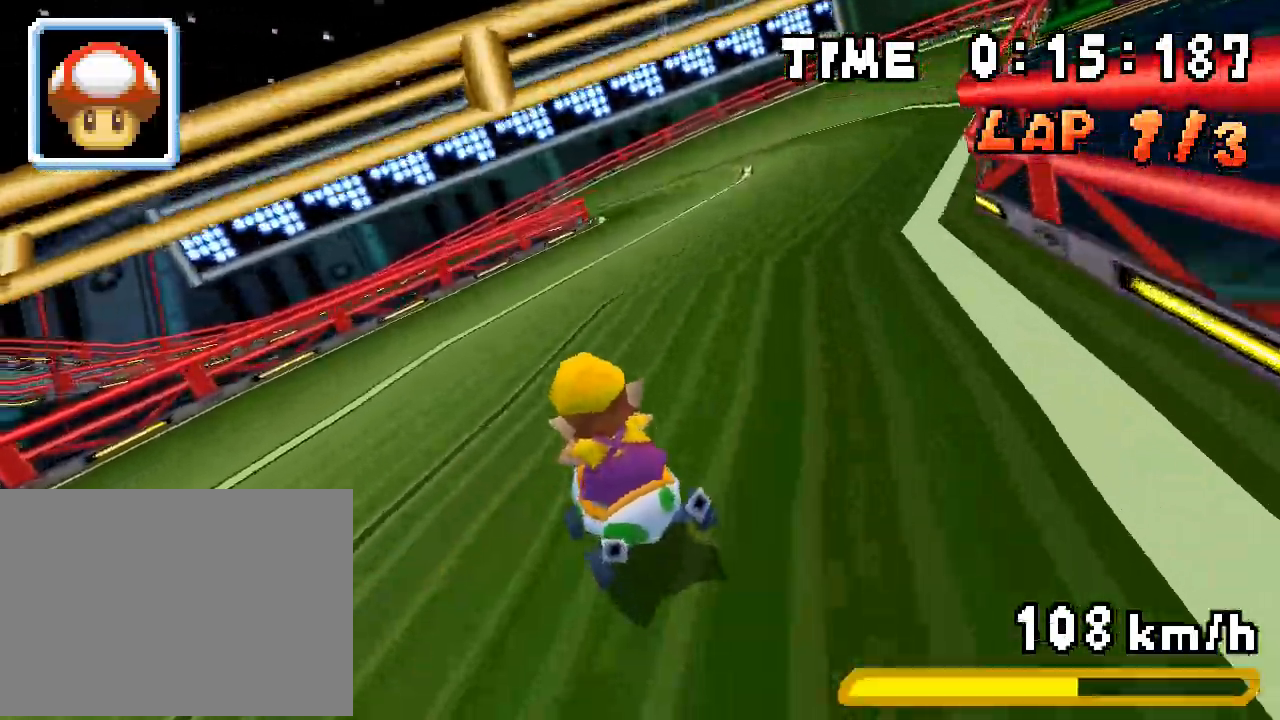
{"buttons": ["A", "R1", "DPAD_LEFT"], "events": [[33, "DPAD_LEFT", "down"], [234, "DPAD_LEFT", "up"], [284, "DPAD_RIGHT", "down"], [435, "DPAD_RIGHT", "up"], [468, "DPAD_DOWN", "down"], [468, "DPAD_LEFT", "down"], [485, "DPAD_DOWN", "up"]]}
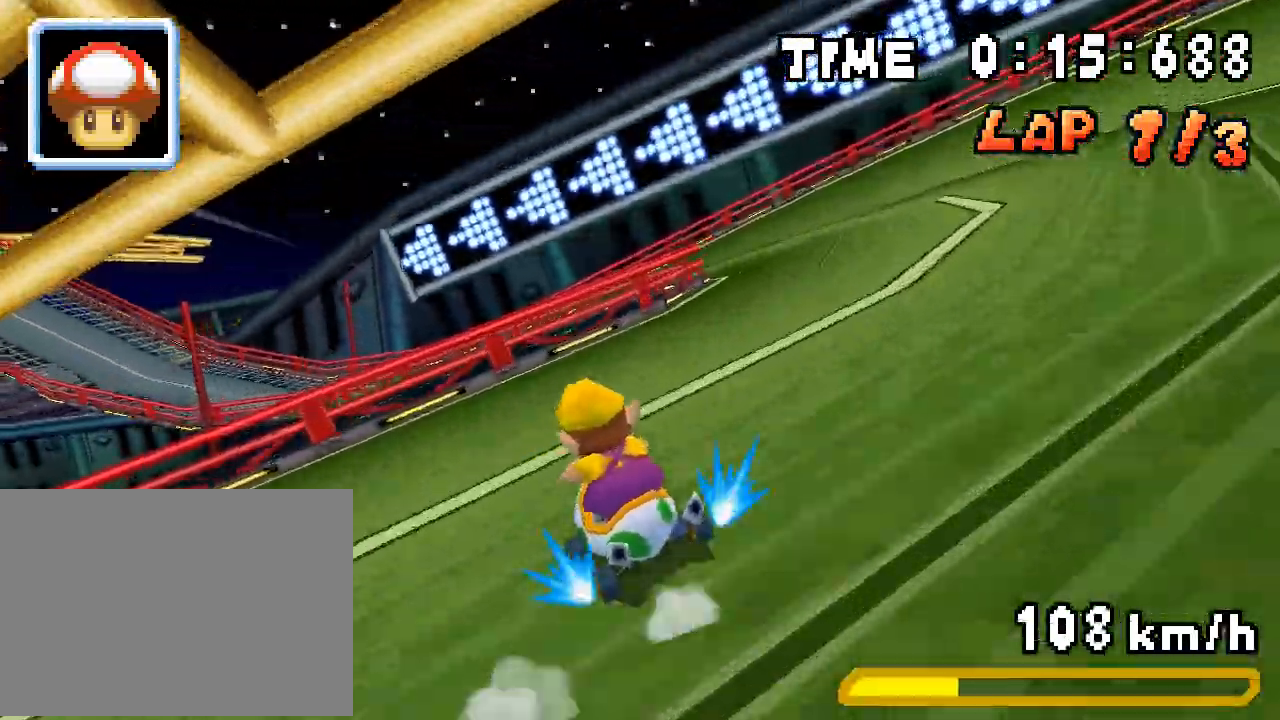
{"buttons": ["A", "DPAD_LEFT"], "events": [[134, "DPAD_LEFT", "up"], [151, "DPAD_UP", "down"], [168, "DPAD_RIGHT", "down"], [285, "DPAD_RIGHT", "up"], [285, "DPAD_UP", "up"], [335, "DPAD_LEFT", "down"], [485, "R1", "up"]]}
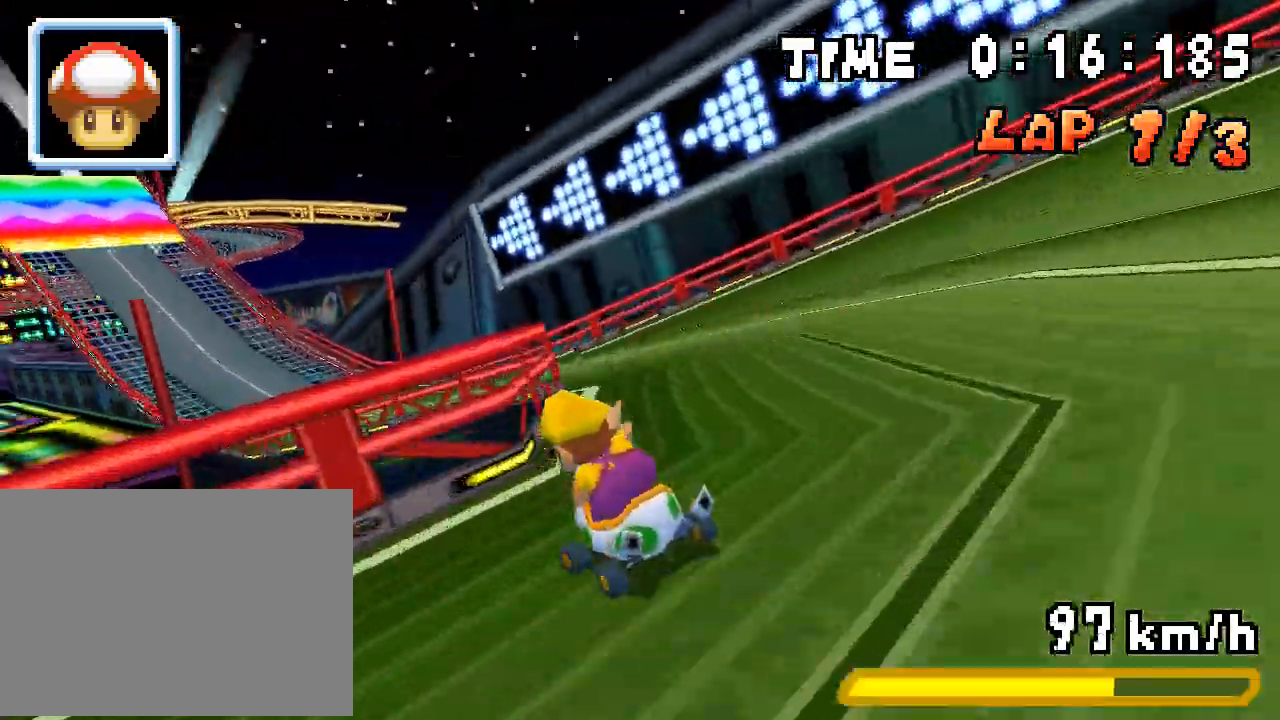
{"buttons": ["A", "R1", "DPAD_RIGHT"], "events": [[334, "DPAD_LEFT", "up"], [351, "R1", "down"], [501, "DPAD_RIGHT", "down"]]}
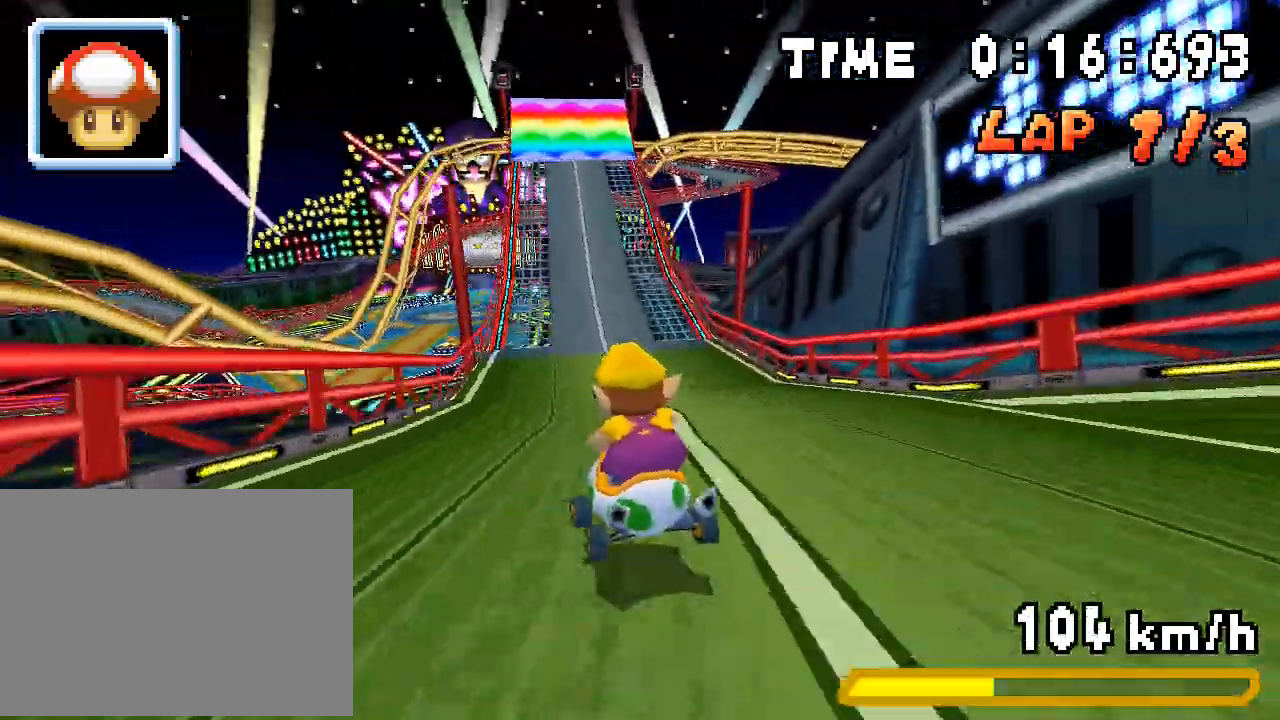
{"buttons": ["A", "R1"], "events": [[134, "DPAD_RIGHT", "up"], [167, "DPAD_DOWN", "down"], [167, "DPAD_LEFT", "down"], [284, "DPAD_DOWN", "up"], [318, "DPAD_LEFT", "up"], [351, "DPAD_RIGHT", "down"], [351, "DPAD_UP", "down"], [485, "DPAD_RIGHT", "up"], [485, "DPAD_UP", "up"]]}
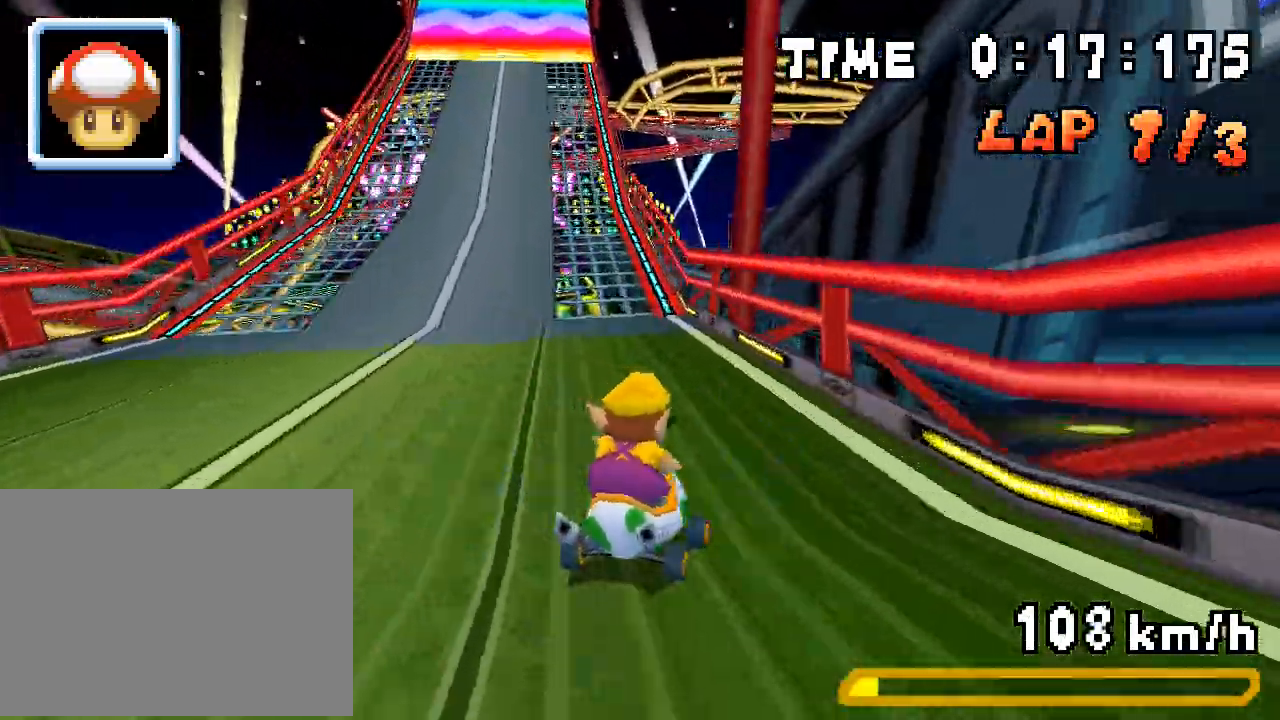
{"buttons": ["A", "R1", "DPAD_LEFT"], "events": [[50, "DPAD_LEFT", "down"], [117, "DPAD_UP", "down"], [167, "DPAD_UP", "up"], [184, "DPAD_LEFT", "up"], [217, "DPAD_RIGHT", "down"], [217, "DPAD_UP", "down"], [267, "R1", "up"], [284, "DPAD_UP", "up"], [318, "DPAD_LEFT", "down"], [318, "DPAD_RIGHT", "up"], [334, "R1", "down"]]}
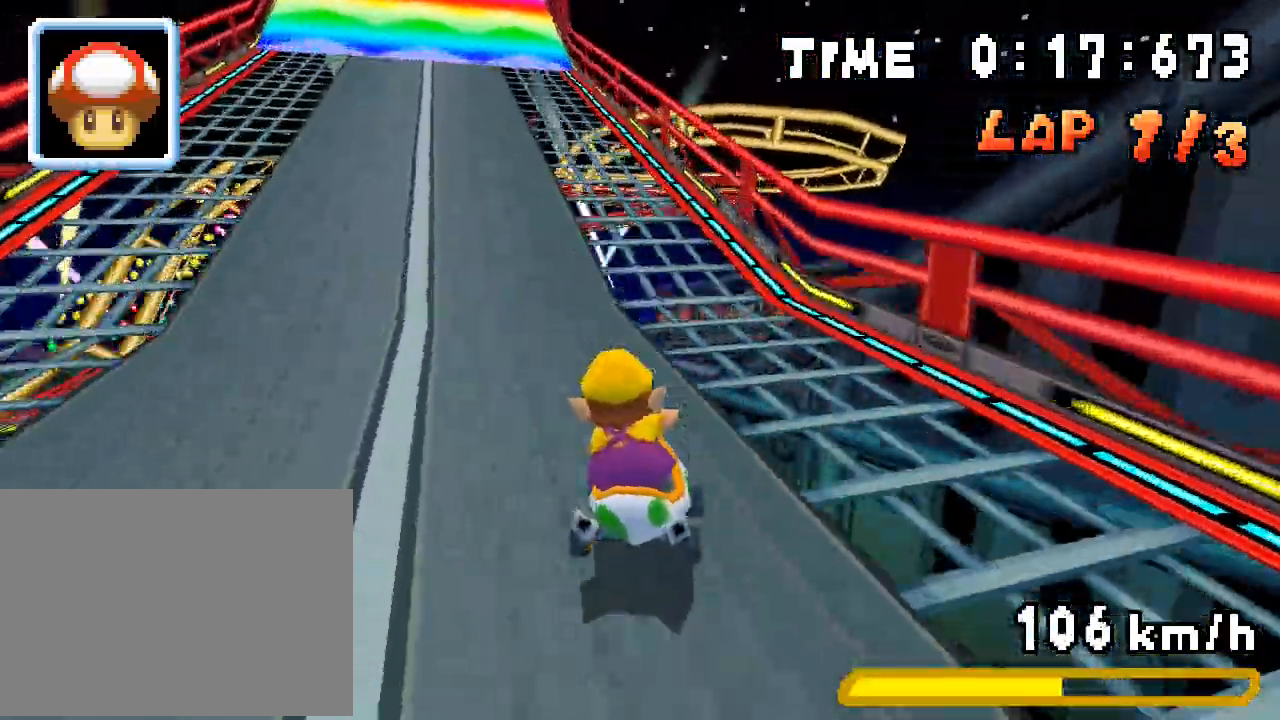
{"buttons": ["A"], "events": [[117, "R1", "up"], [184, "DPAD_LEFT", "up"]]}
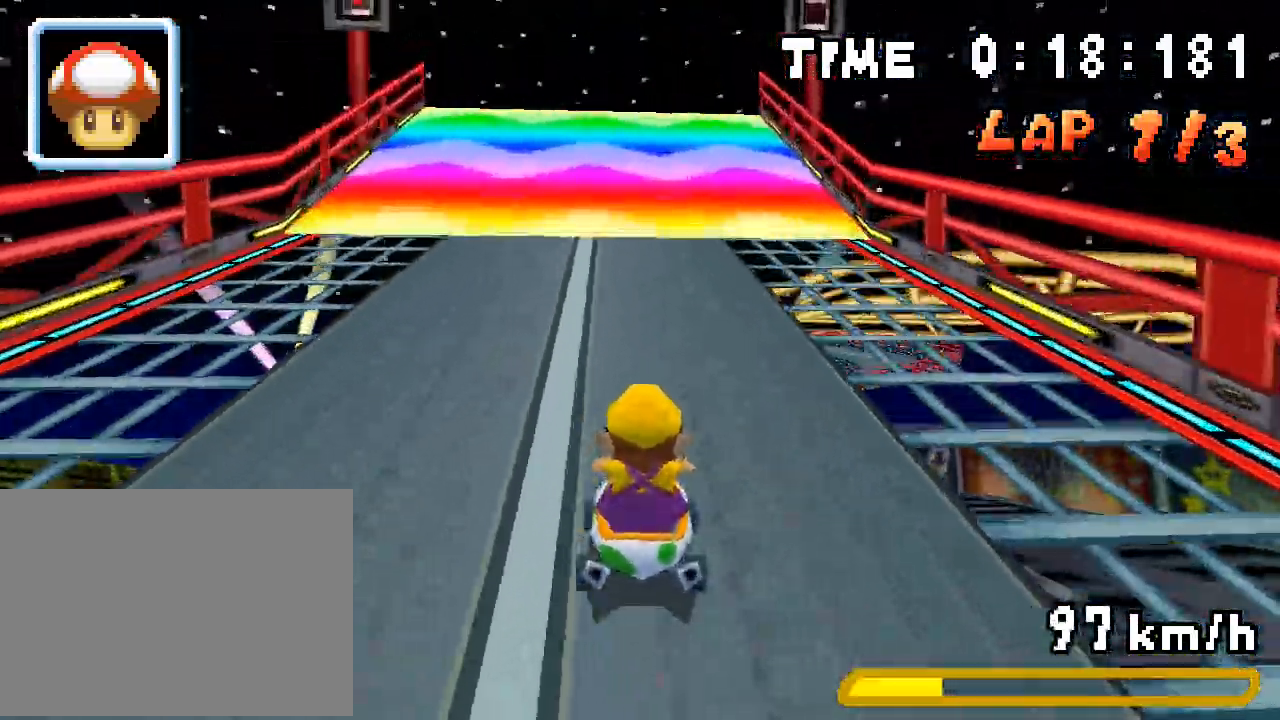
{"buttons": [], "events": [[134, "DPAD_LEFT", "down"], [201, "DPAD_LEFT", "up"], [318, "A", "up"], [418, "DPAD_UP", "down"], [435, "DPAD_DOWN", "down"], [435, "L1", "down"], [485, "DPAD_UP", "up"], [485, "L1", "up"], [501, "DPAD_DOWN", "up"]]}
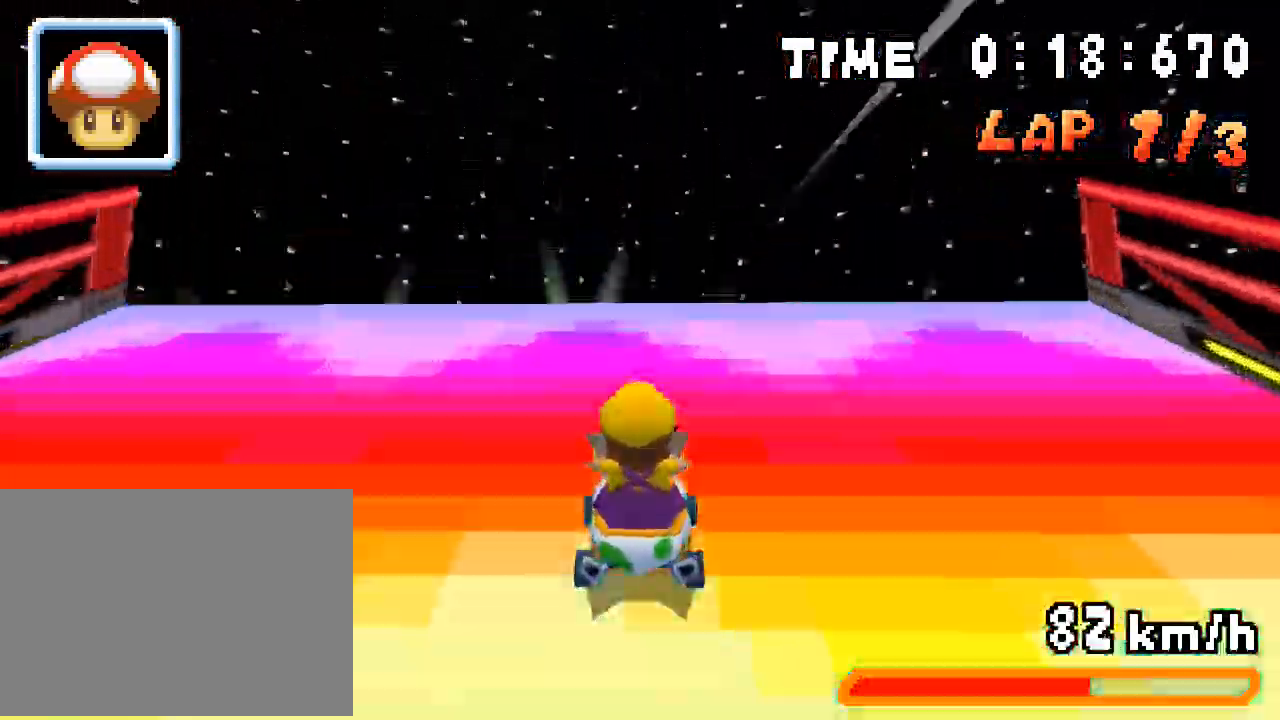
{"buttons": ["A", "R1", "DPAD_RIGHT"]}
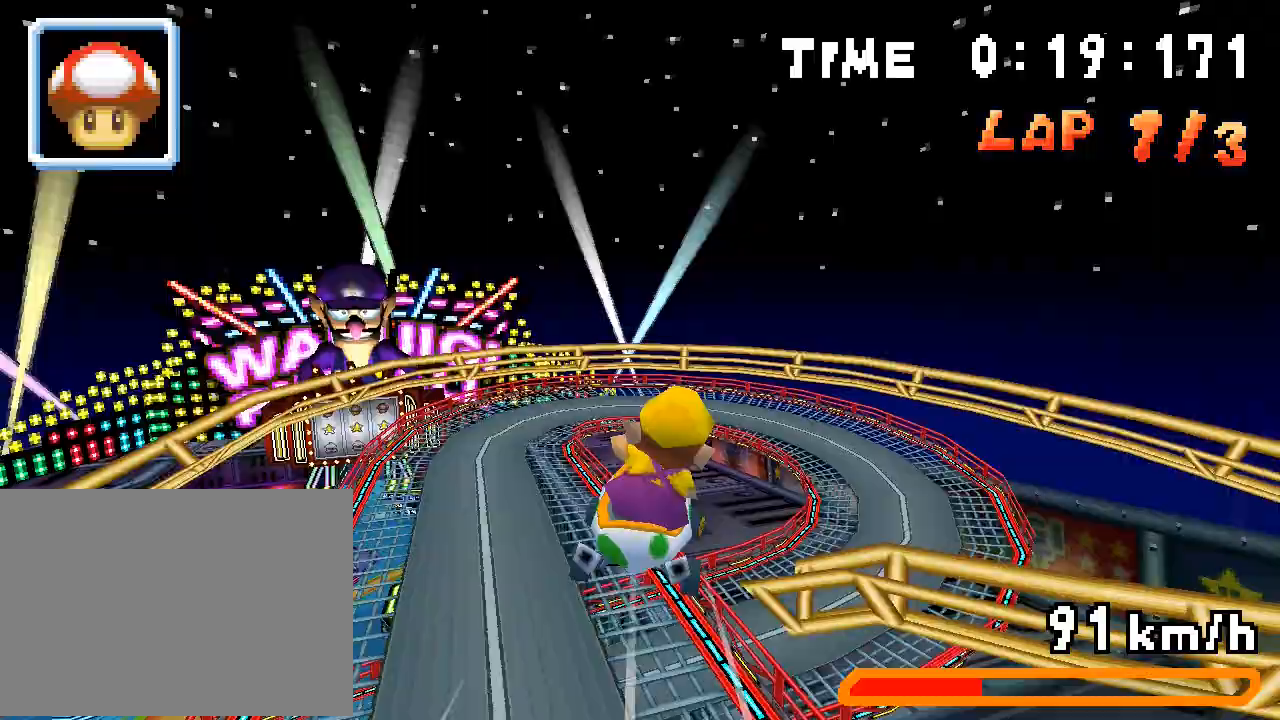
{"buttons": ["A", "R1", "DPAD_RIGHT"], "events": []}
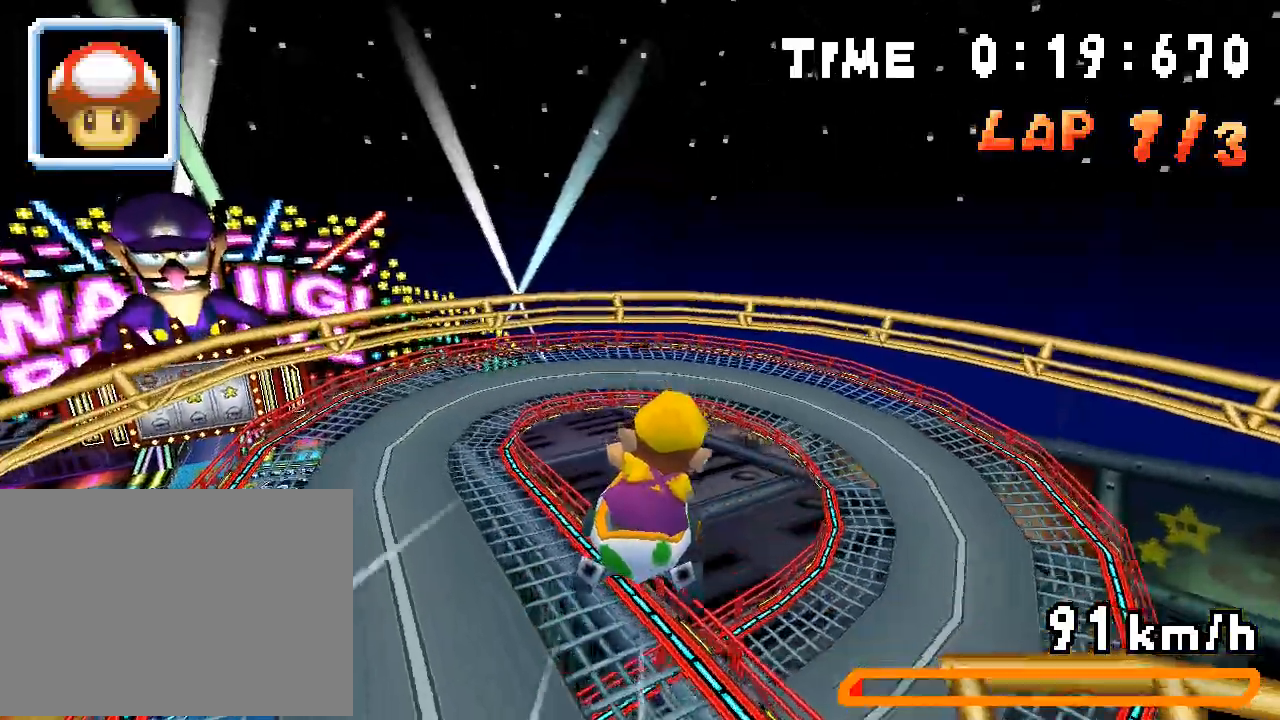
{"buttons": ["A", "R1"], "events": [[418, "DPAD_RIGHT", "up"]]}
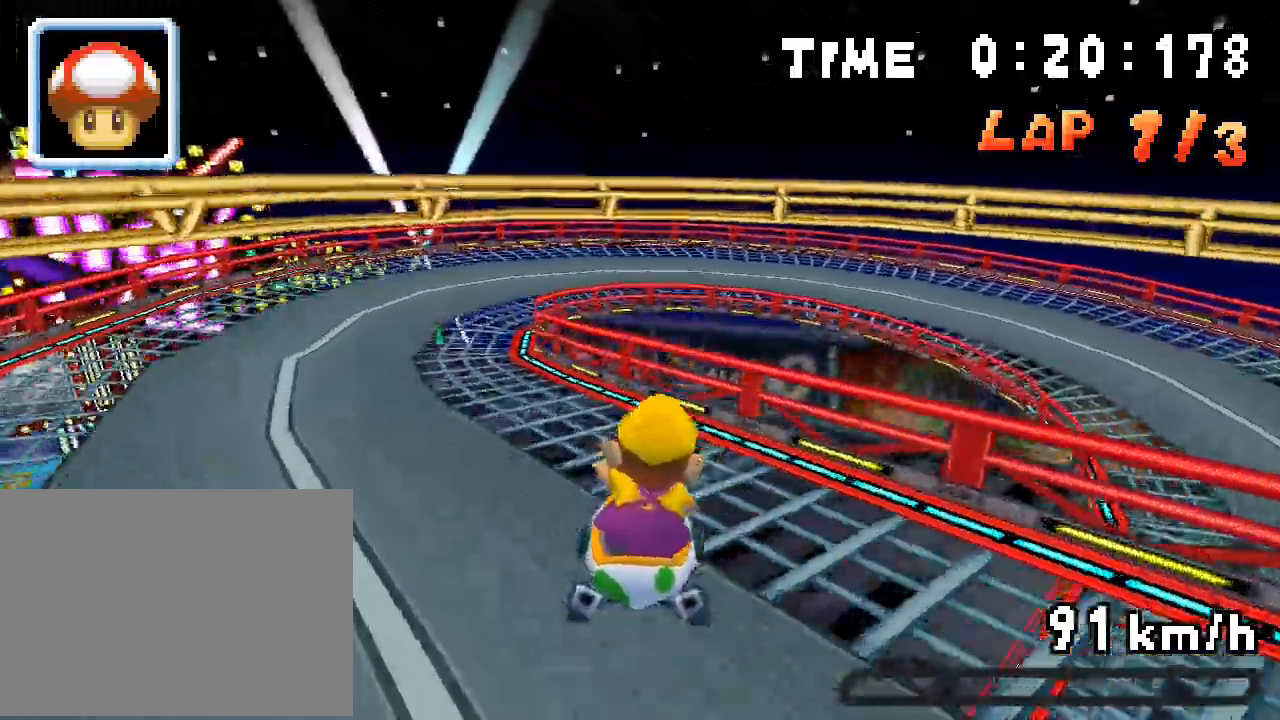
{"buttons": ["A", "R1"], "events": []}
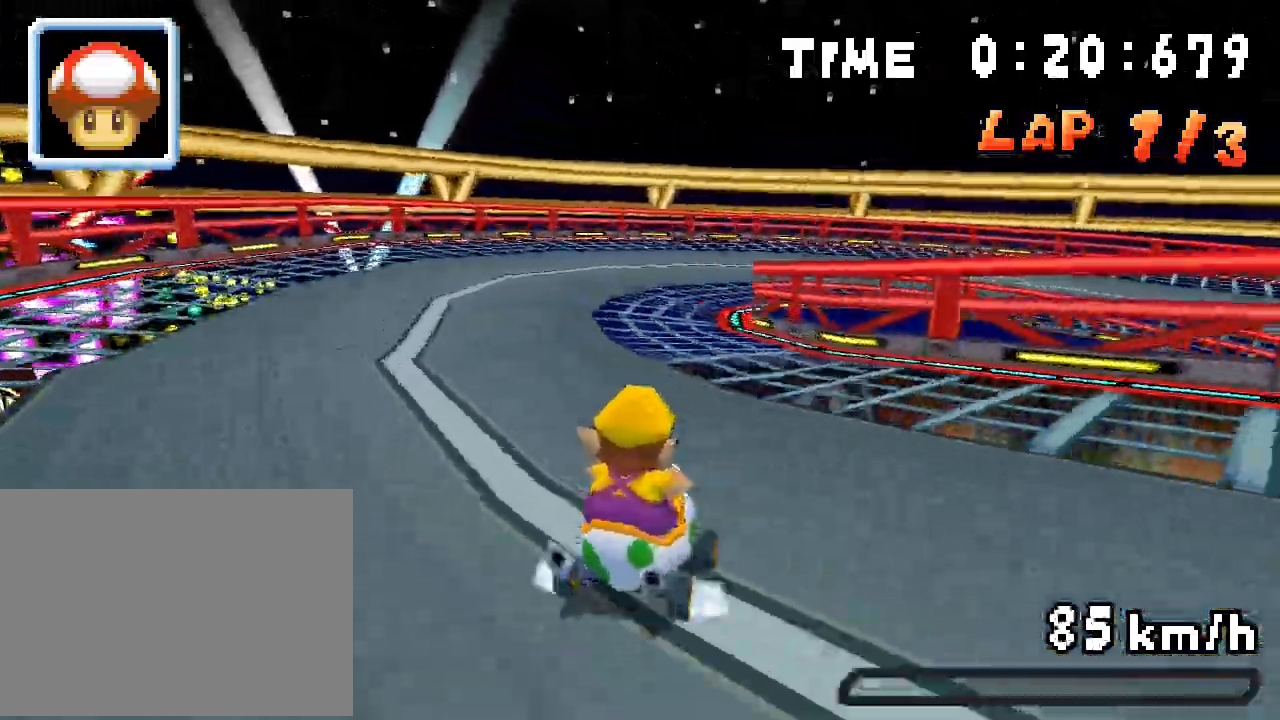
{"buttons": ["A", "R1", "DPAD_RIGHT"], "events": [[34, "DPAD_RIGHT", "down"], [351, "R1", "up"], [452, "R1", "down"]]}
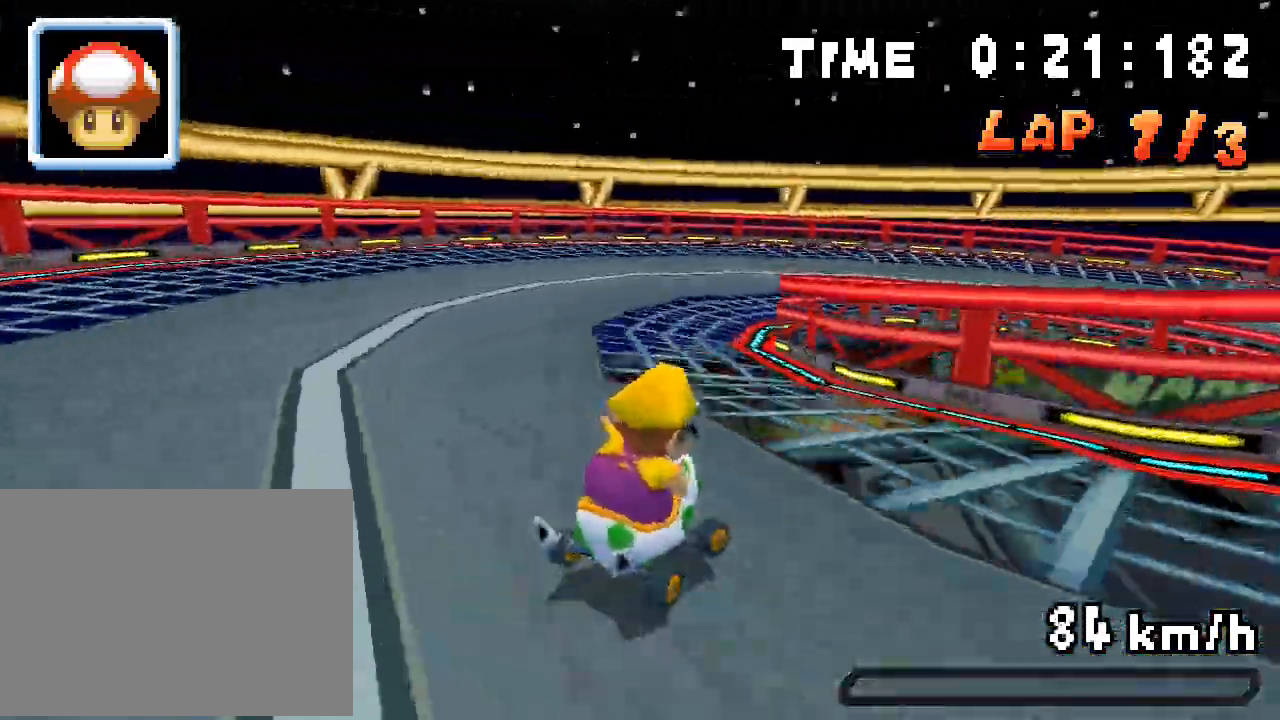
{"buttons": ["A", "R1", "DPAD_RIGHT"], "events": [[301, "R1", "up"], [367, "R1", "down"]]}
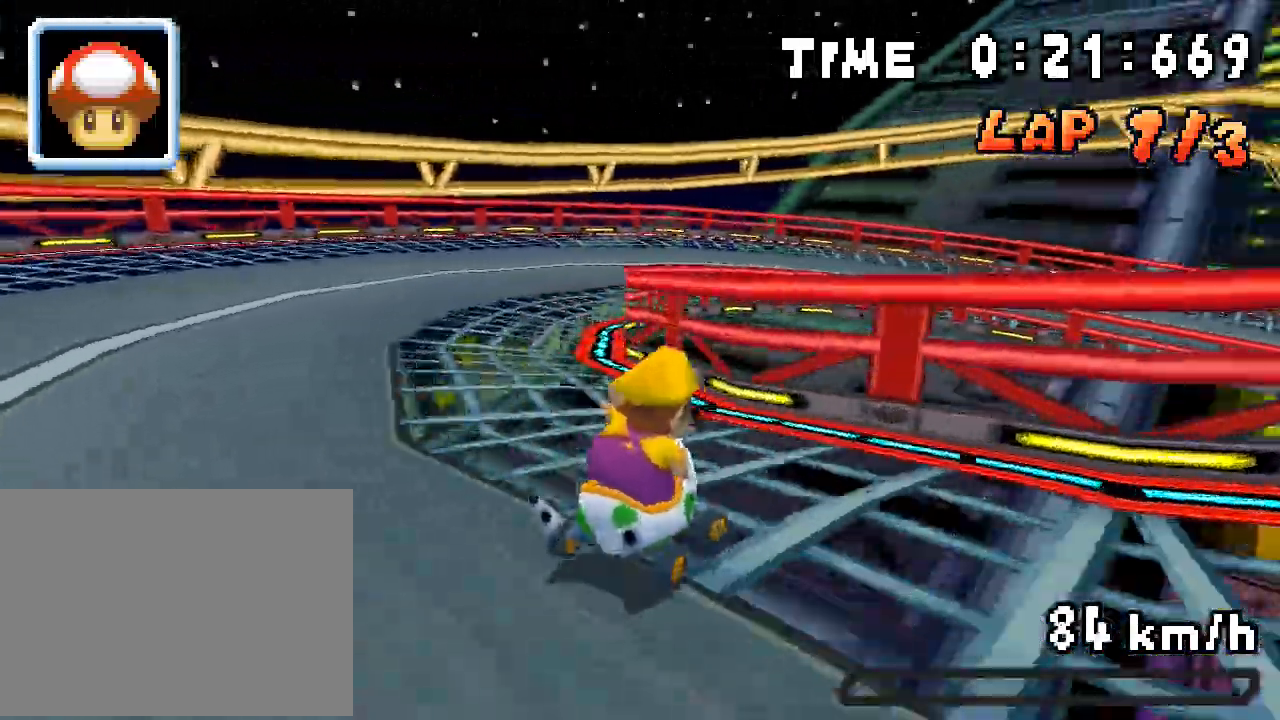
{"buttons": ["A", "R1", "DPAD_RIGHT"], "events": [[418, "DPAD_RIGHT", "up"], [502, "DPAD_RIGHT", "down"]]}
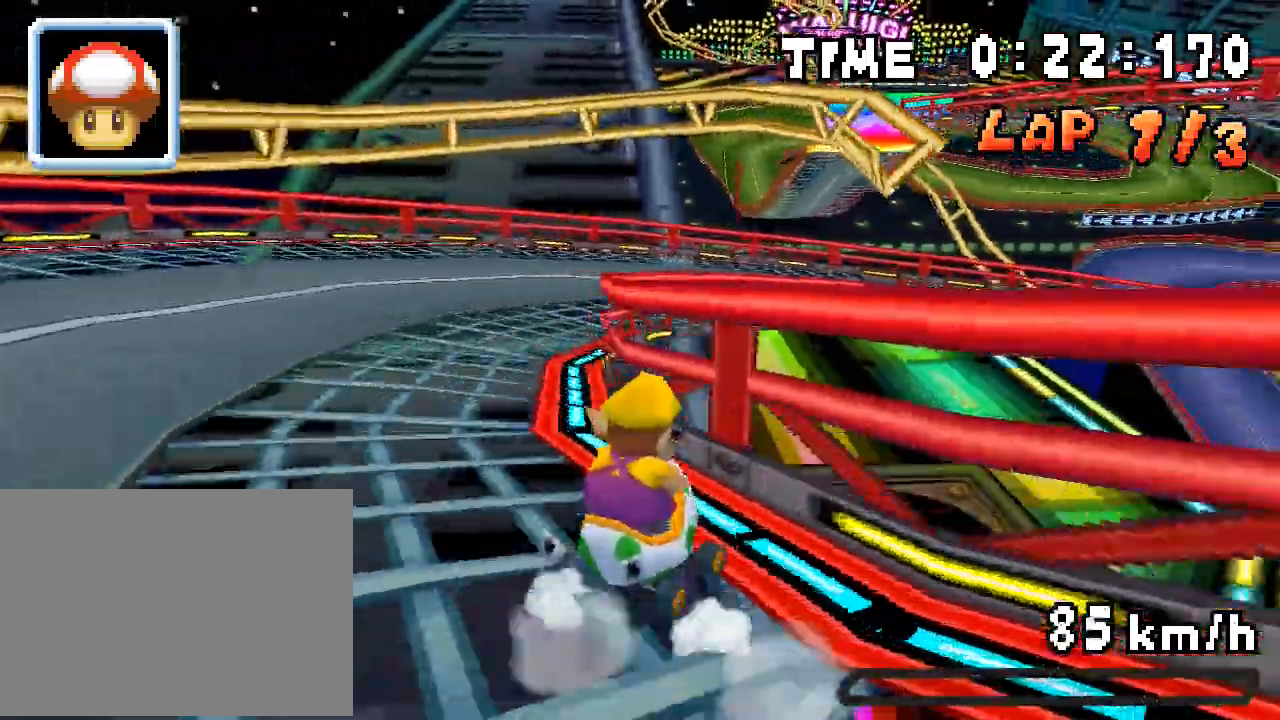
{"buttons": ["A", "DPAD_RIGHT"], "events": [[451, "R1", "up"]]}
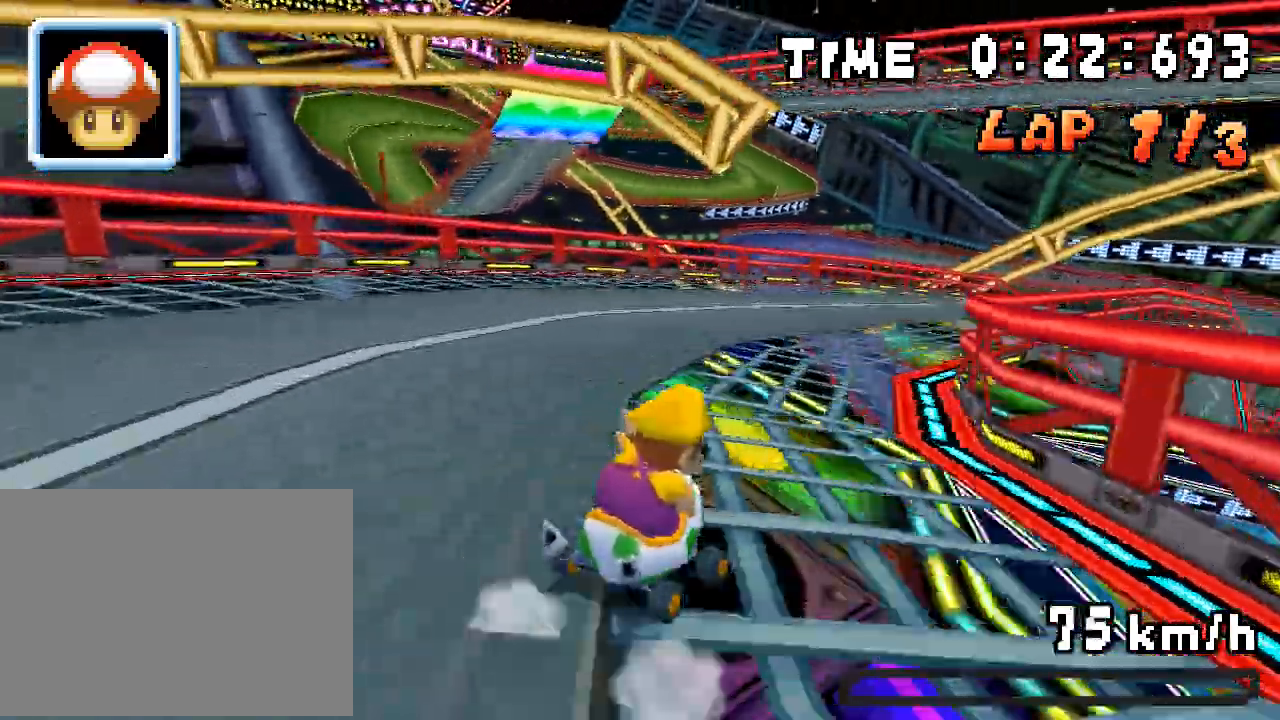
{"buttons": ["A", "R1", "DPAD_UP", "DPAD_RIGHT"], "events": [[117, "DPAD_RIGHT", "up"], [201, "R1", "down"], [368, "DPAD_LEFT", "down"], [451, "DPAD_LEFT", "up"], [485, "DPAD_RIGHT", "down"], [485, "DPAD_UP", "down"]]}
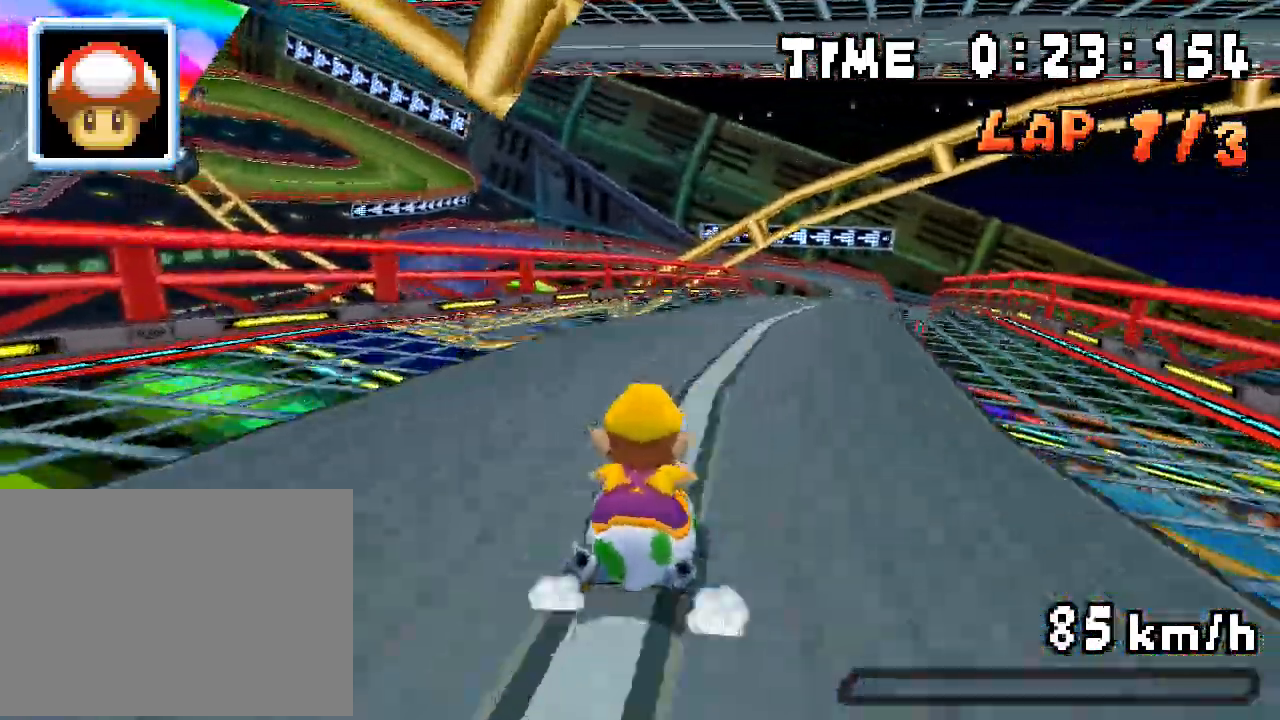
{"buttons": ["A", "R1", "DPAD_RIGHT"], "events": [[16, "DPAD_UP", "up"], [200, "DPAD_RIGHT", "up"], [250, "DPAD_DOWN", "down"], [250, "DPAD_LEFT", "down"], [267, "DPAD_DOWN", "up"], [384, "DPAD_LEFT", "up"], [418, "DPAD_RIGHT", "down"]]}
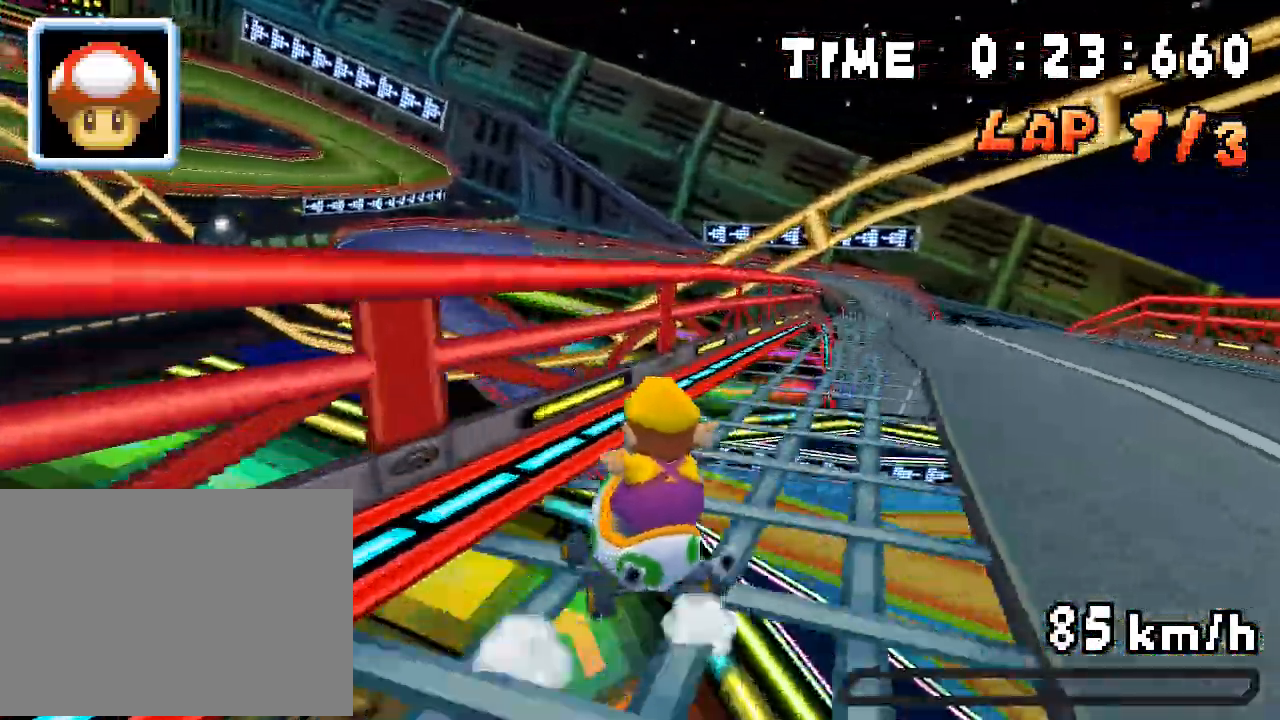
{"buttons": ["A", "DPAD_RIGHT"], "events": [[17, "A", "up"], [151, "DPAD_RIGHT", "up"], [201, "DPAD_LEFT", "down"], [268, "A", "down"], [284, "DPAD_LEFT", "up"], [318, "DPAD_RIGHT", "down"], [351, "A", "up"], [401, "A", "down"], [485, "R1", "up"]]}